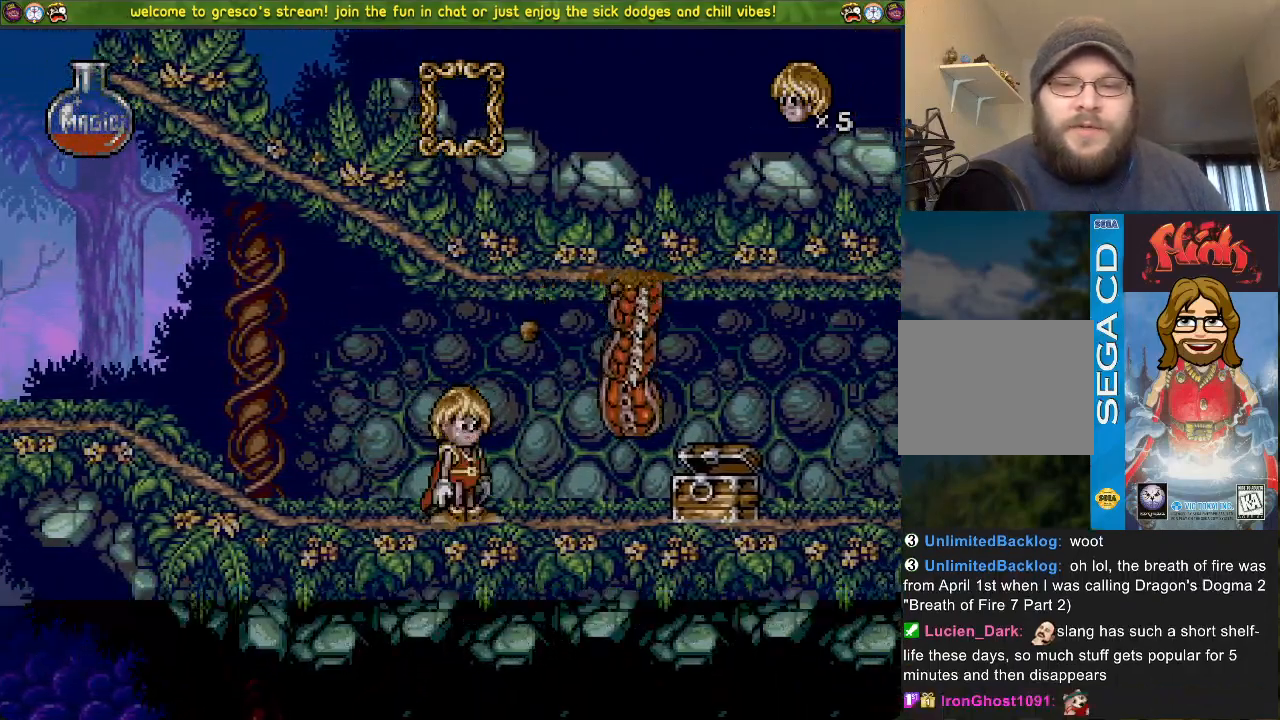
Gameplay with a controller (PlayStation layout); each line is a JSON object with the inputs held at the frame after it. "events" lists button and stick changes between this image and that frame as [ms after this image, input, new state], when the widget could be followed in between.
{"buttons": ["DPAD_LEFT"], "left_stick": "center", "right_stick": "center", "events": [[200, "DPAD_LEFT", "down"]]}
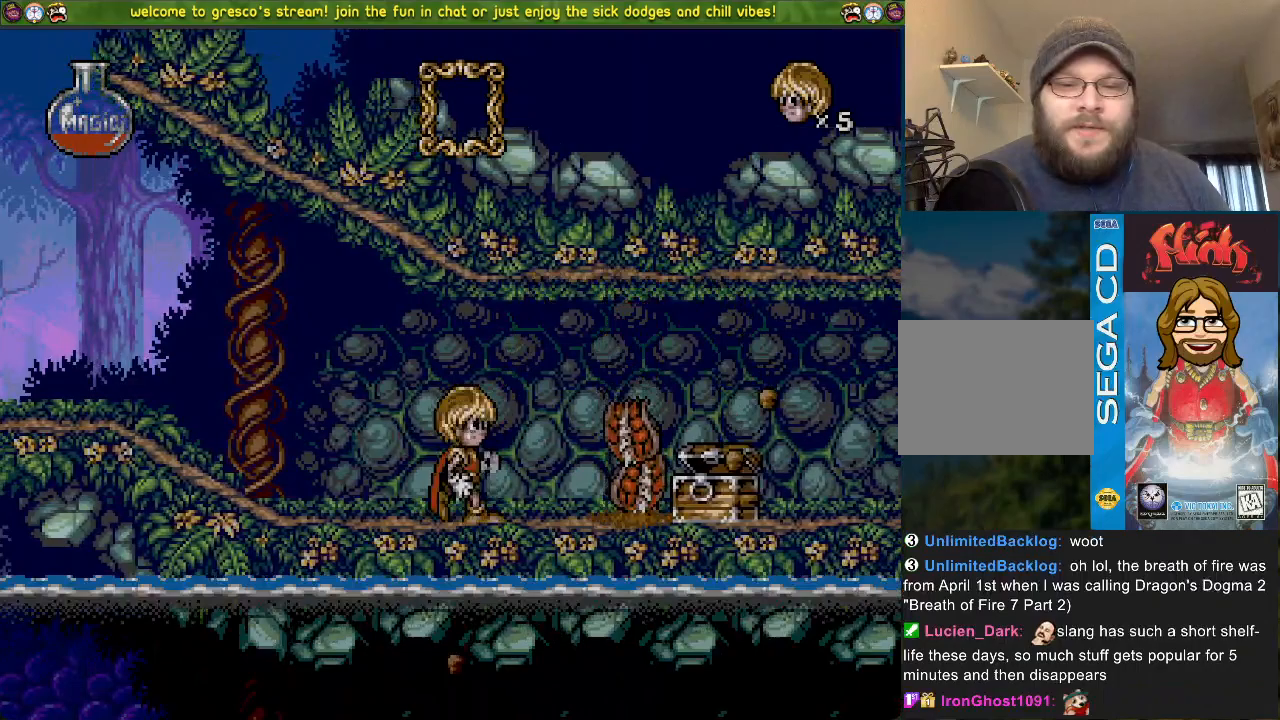
{"buttons": ["DPAD_UP"], "left_stick": "center", "right_stick": "center", "events": [[67, "DPAD_LEFT", "up"], [184, "DPAD_LEFT", "down"], [367, "DPAD_LEFT", "up"], [417, "DPAD_UP", "down"]]}
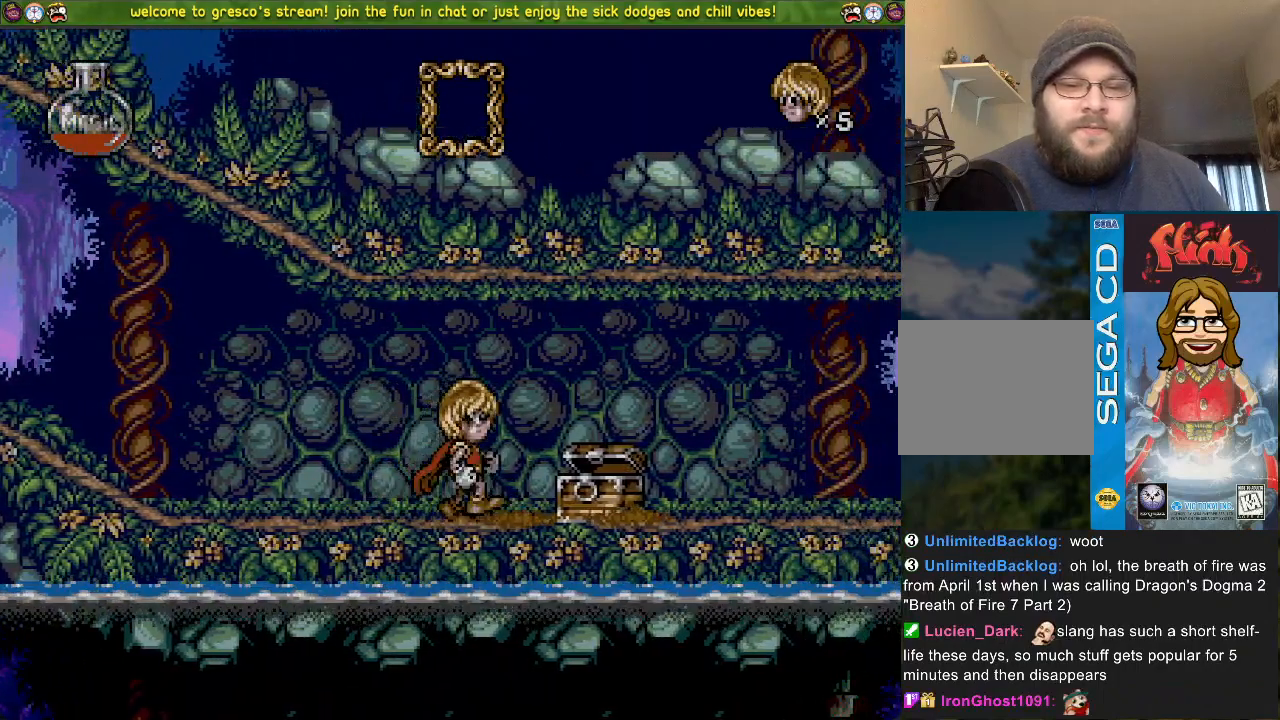
{"buttons": ["DPAD_DOWN"], "left_stick": "center", "right_stick": "center", "events": [[16, "SQUARE", "down"], [83, "DPAD_UP", "up"], [100, "SQUARE", "up"], [150, "DPAD_DOWN", "down"]]}
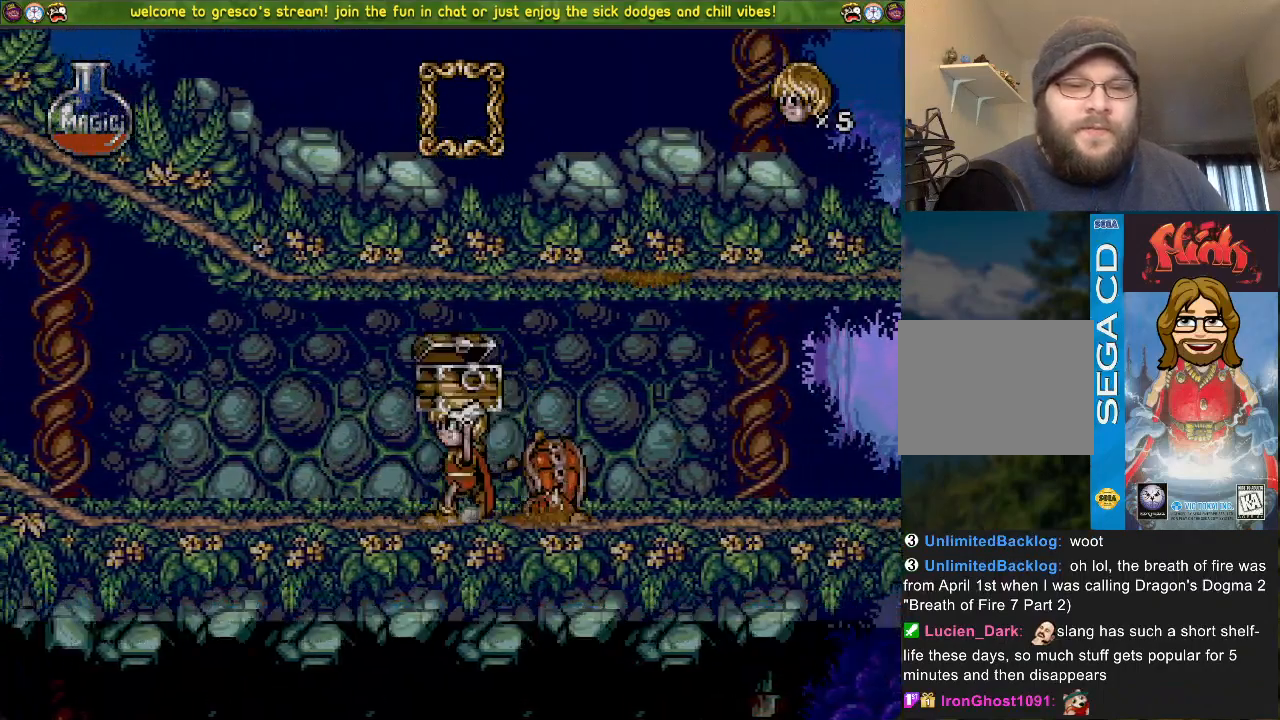
{"buttons": [], "left_stick": "center", "right_stick": "center", "events": [[117, "DPAD_DOWN", "up"], [167, "DPAD_LEFT", "down"], [351, "DPAD_LEFT", "up"]]}
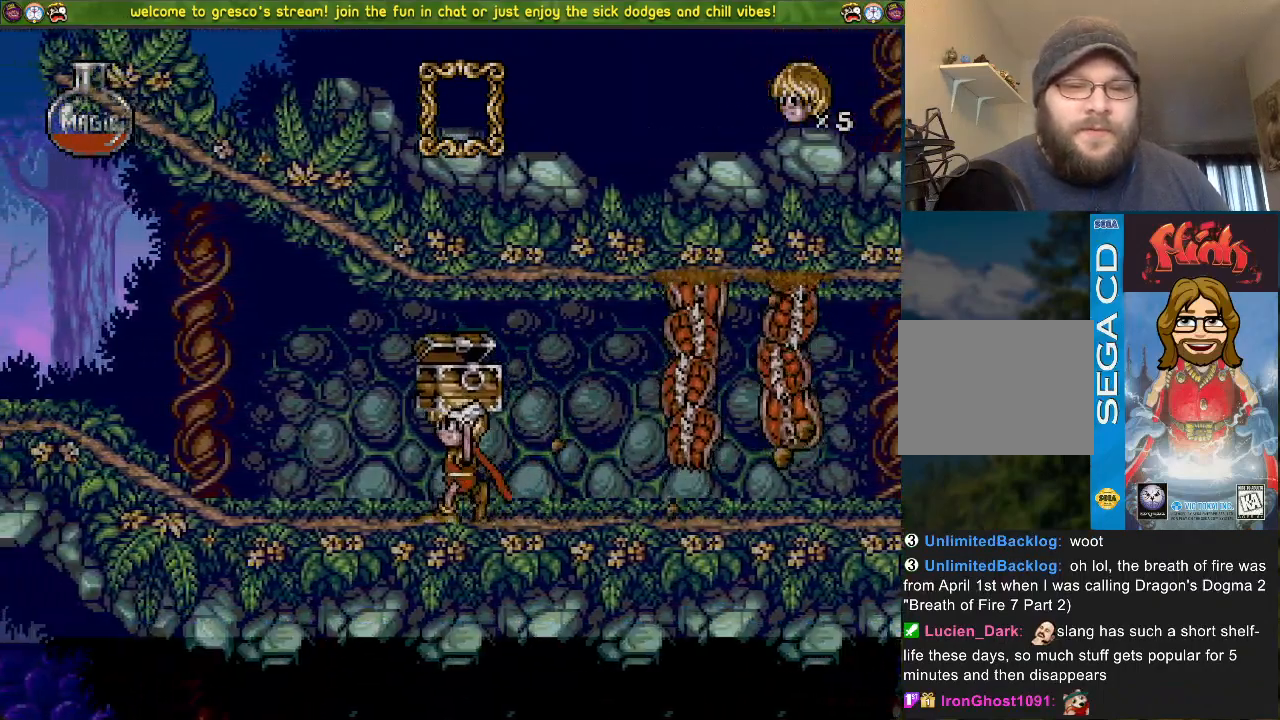
{"buttons": [], "left_stick": "center", "right_stick": "center", "events": []}
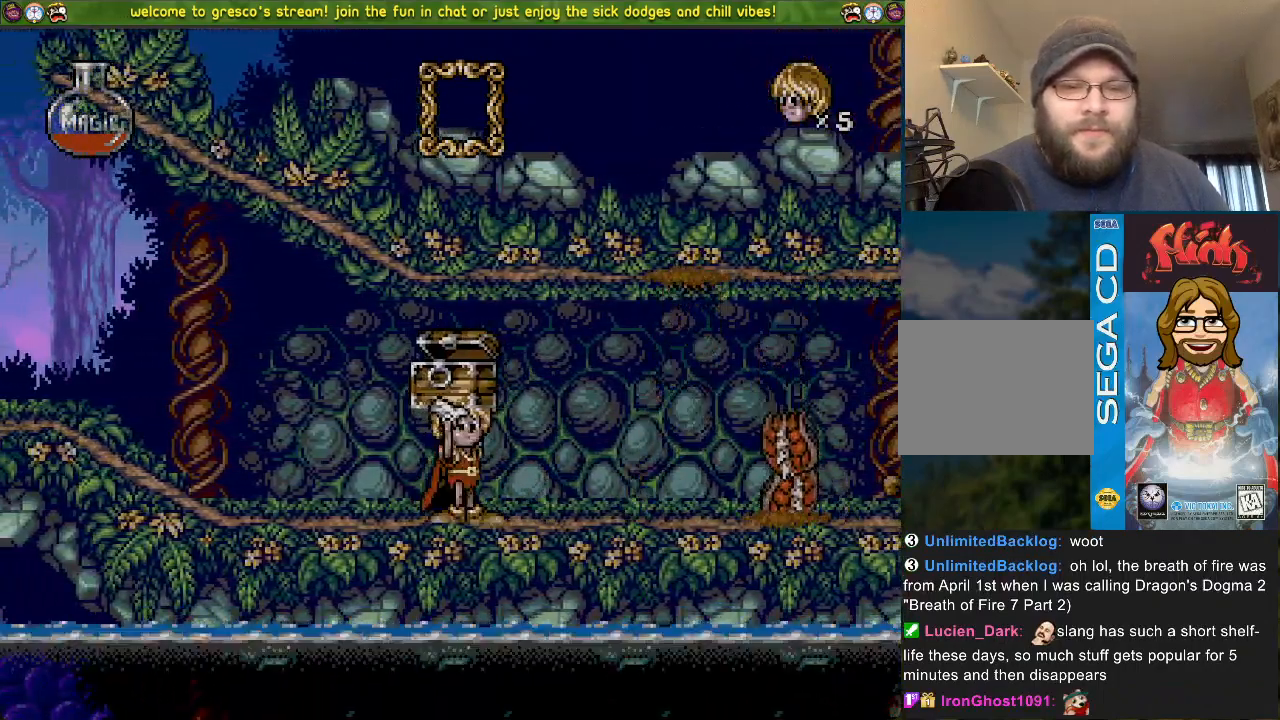
{"buttons": [], "left_stick": "center", "right_stick": "center", "events": []}
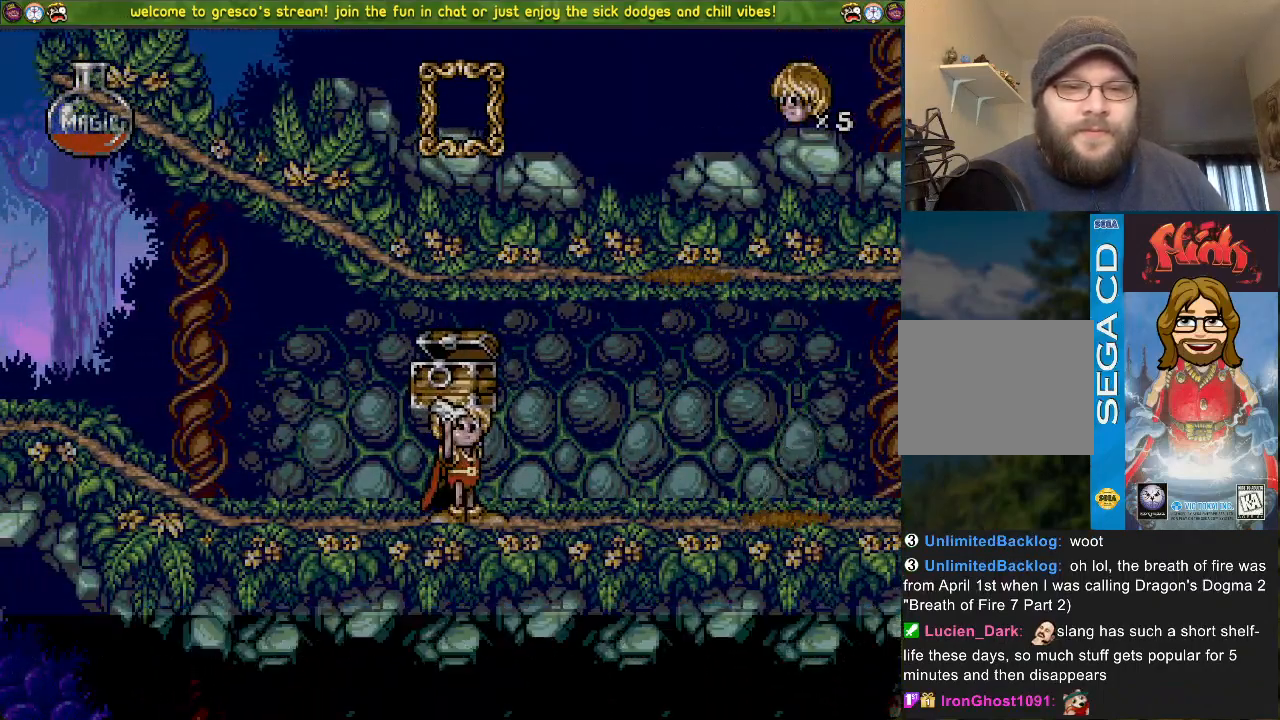
{"buttons": [], "left_stick": "center", "right_stick": "center", "events": []}
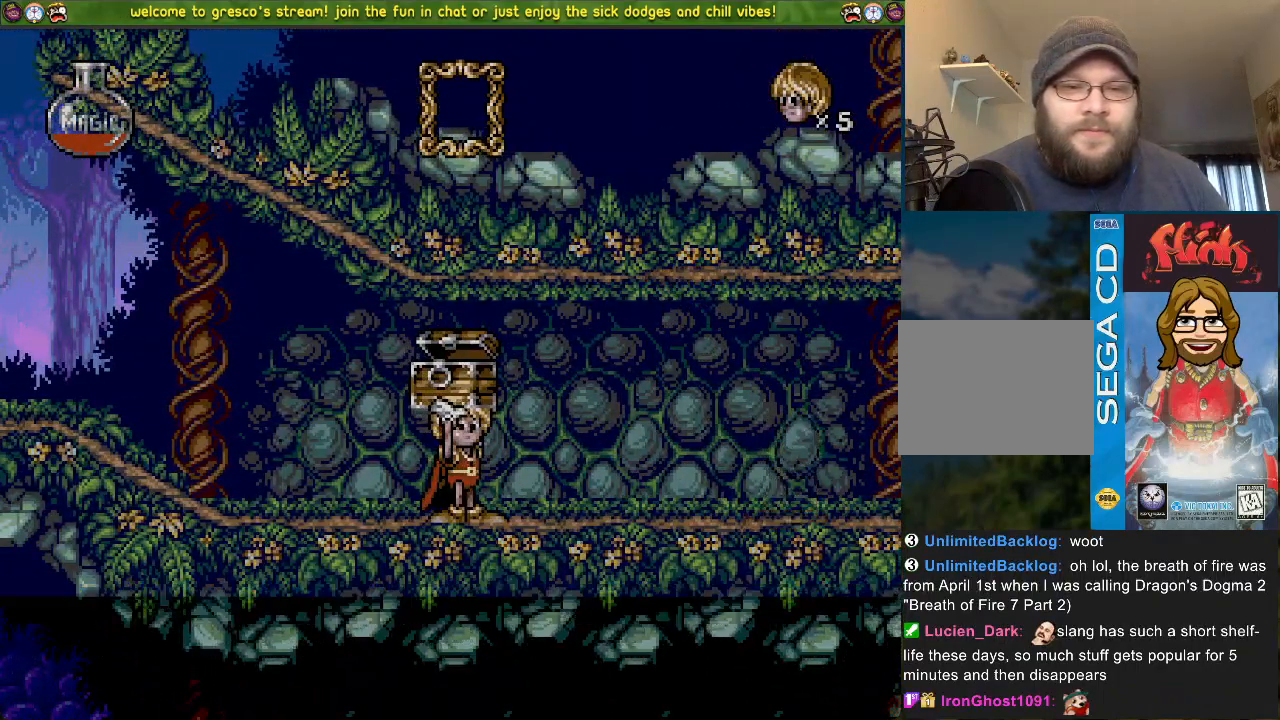
{"buttons": [], "left_stick": "center", "right_stick": "center", "events": []}
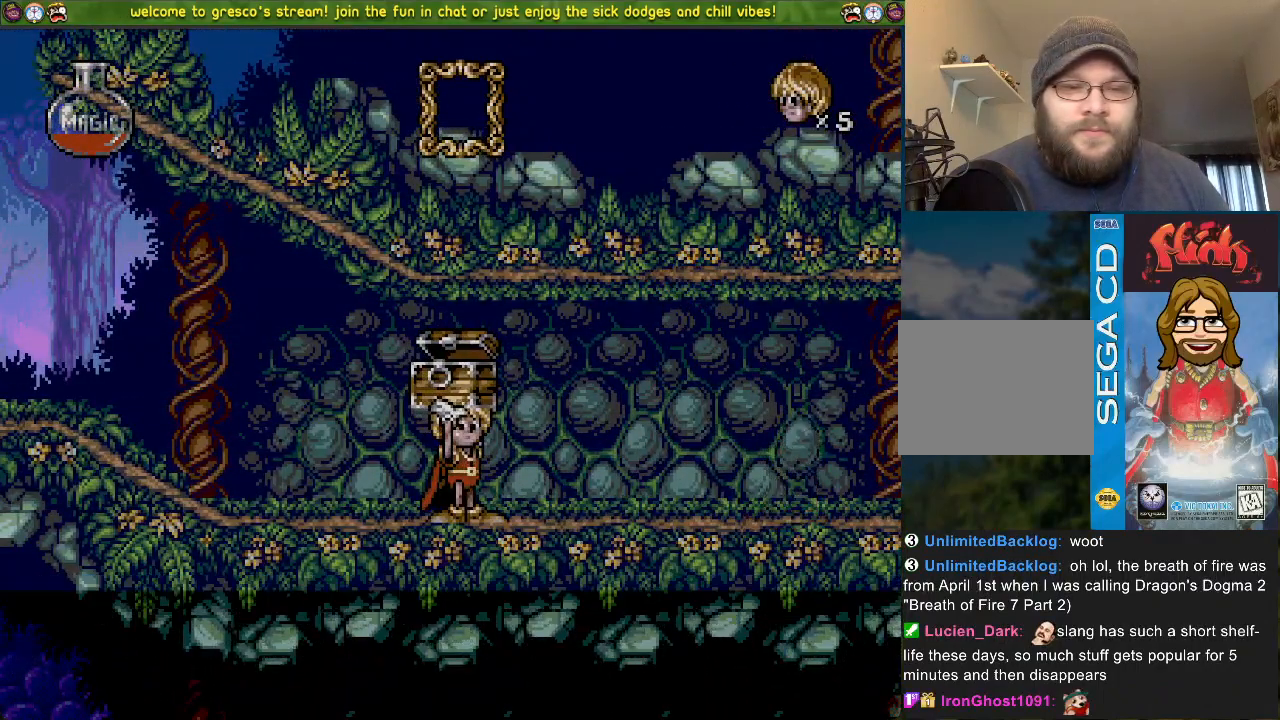
{"buttons": [], "left_stick": "center", "right_stick": "center", "events": []}
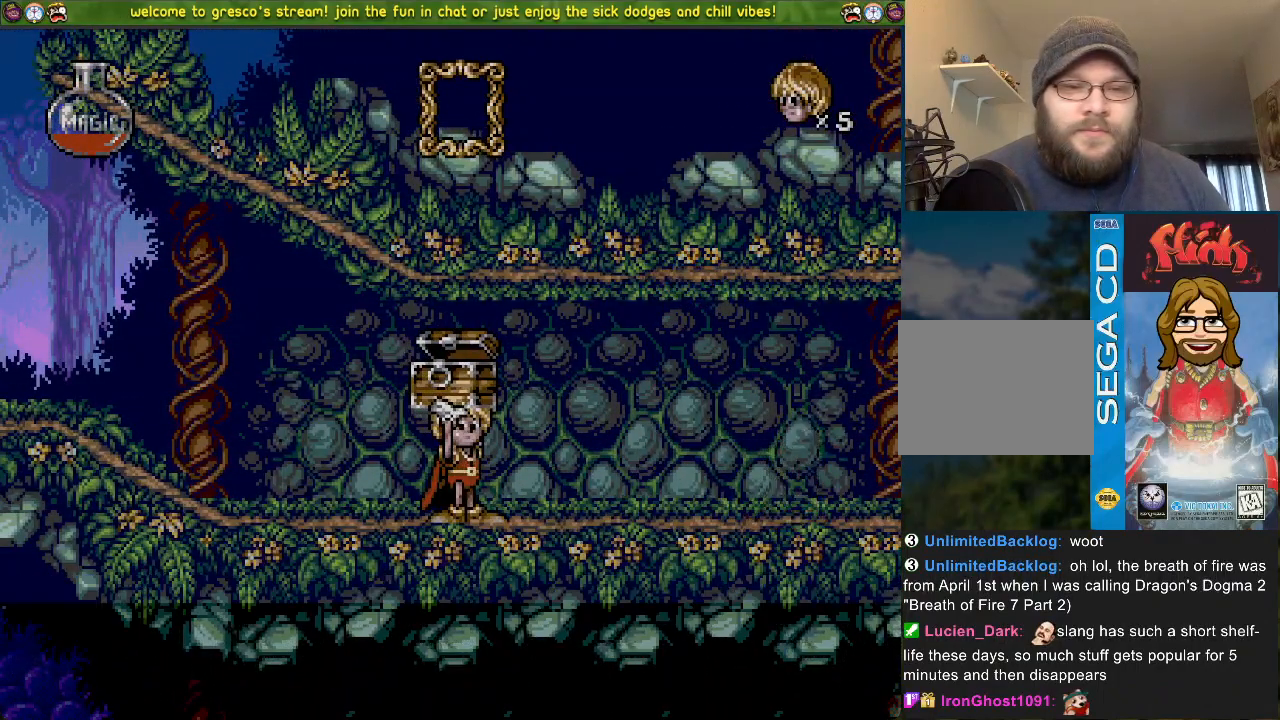
{"buttons": ["DPAD_LEFT"], "left_stick": "center", "right_stick": "center", "events": [[234, "DPAD_DOWN", "down"], [484, "DPAD_DOWN", "up"], [484, "DPAD_LEFT", "down"]]}
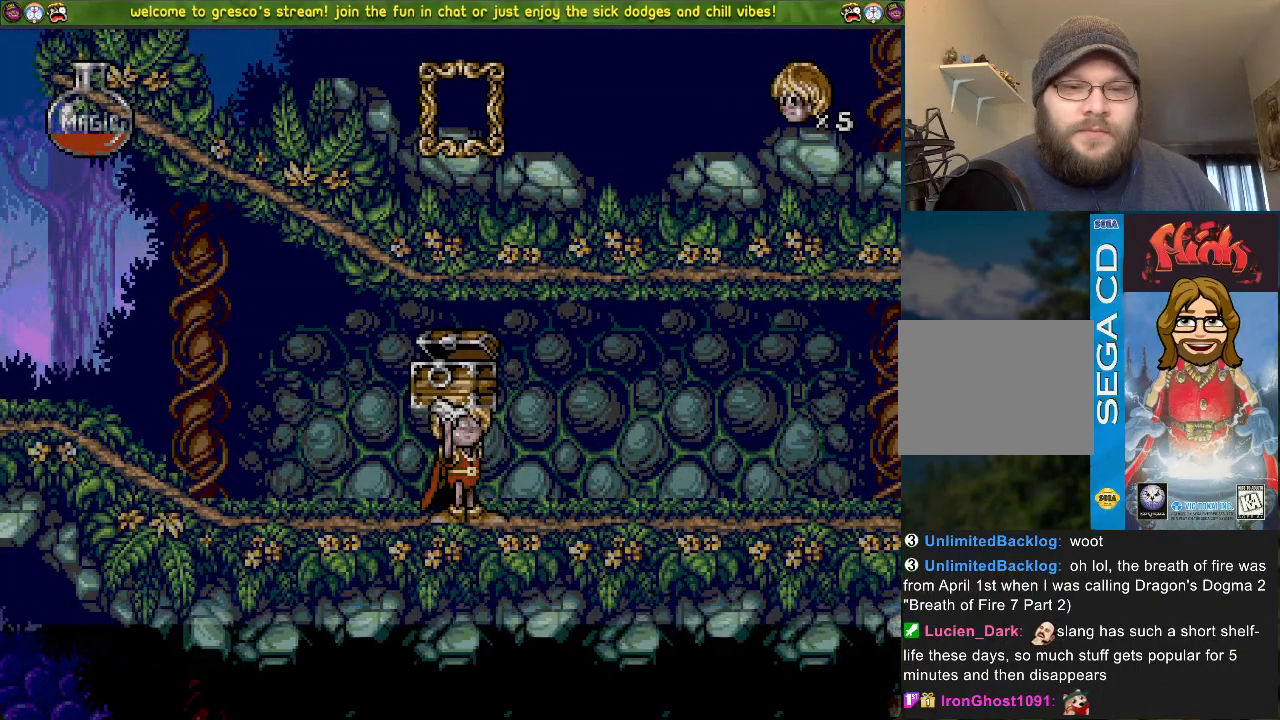
{"buttons": [], "left_stick": "center", "right_stick": "center", "events": [[150, "DPAD_LEFT", "up"]]}
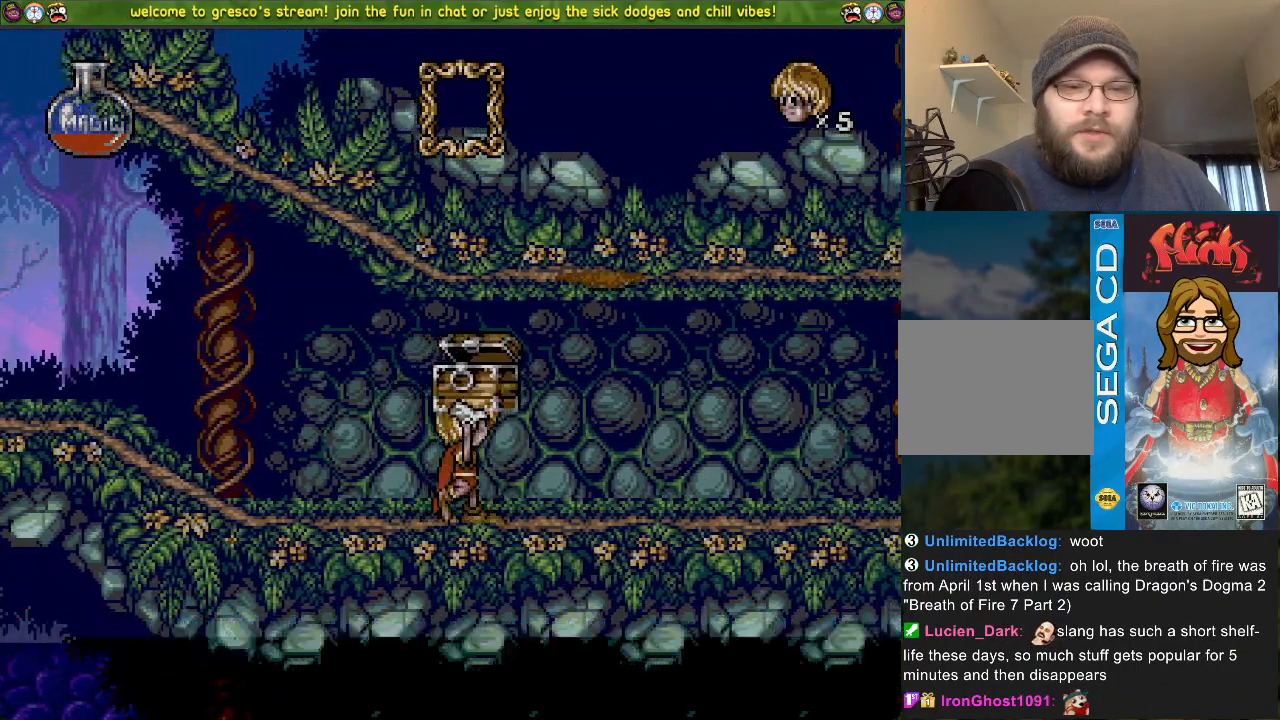
{"buttons": [], "left_stick": "center", "right_stick": "center", "events": [[34, "SQUARE", "down"], [150, "SQUARE", "up"]]}
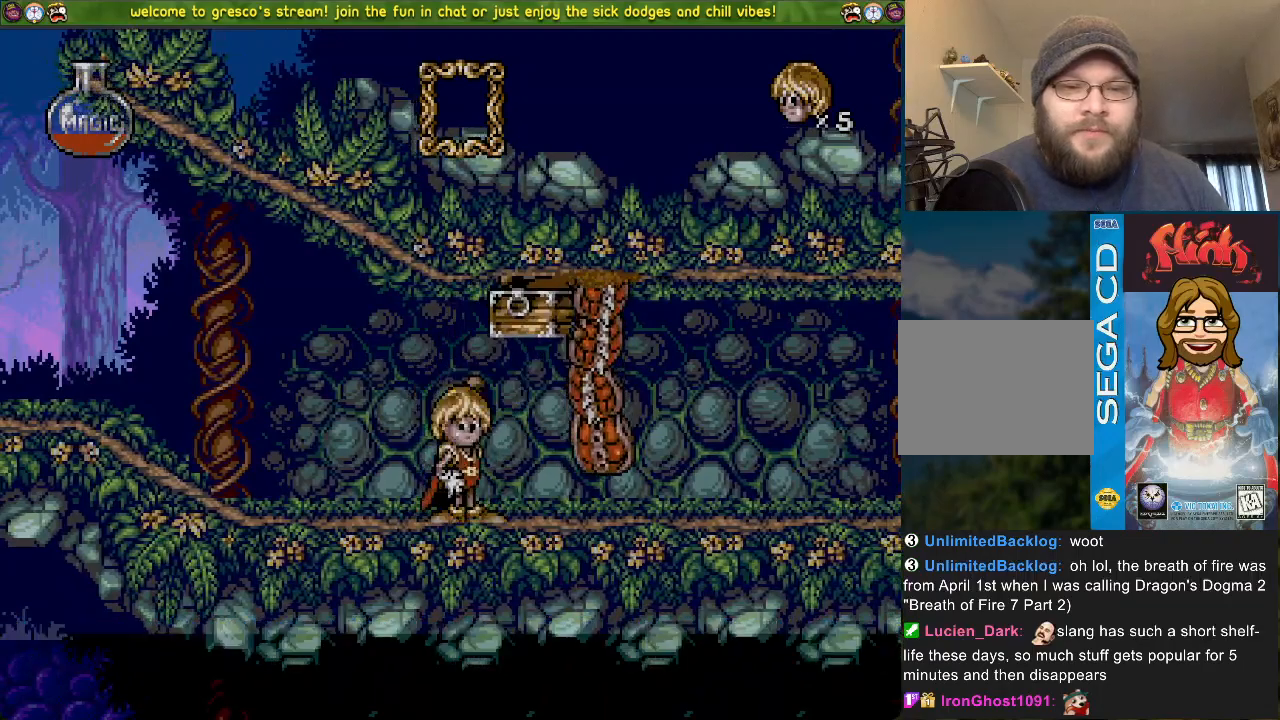
{"buttons": [], "left_stick": "center", "right_stick": "center", "events": []}
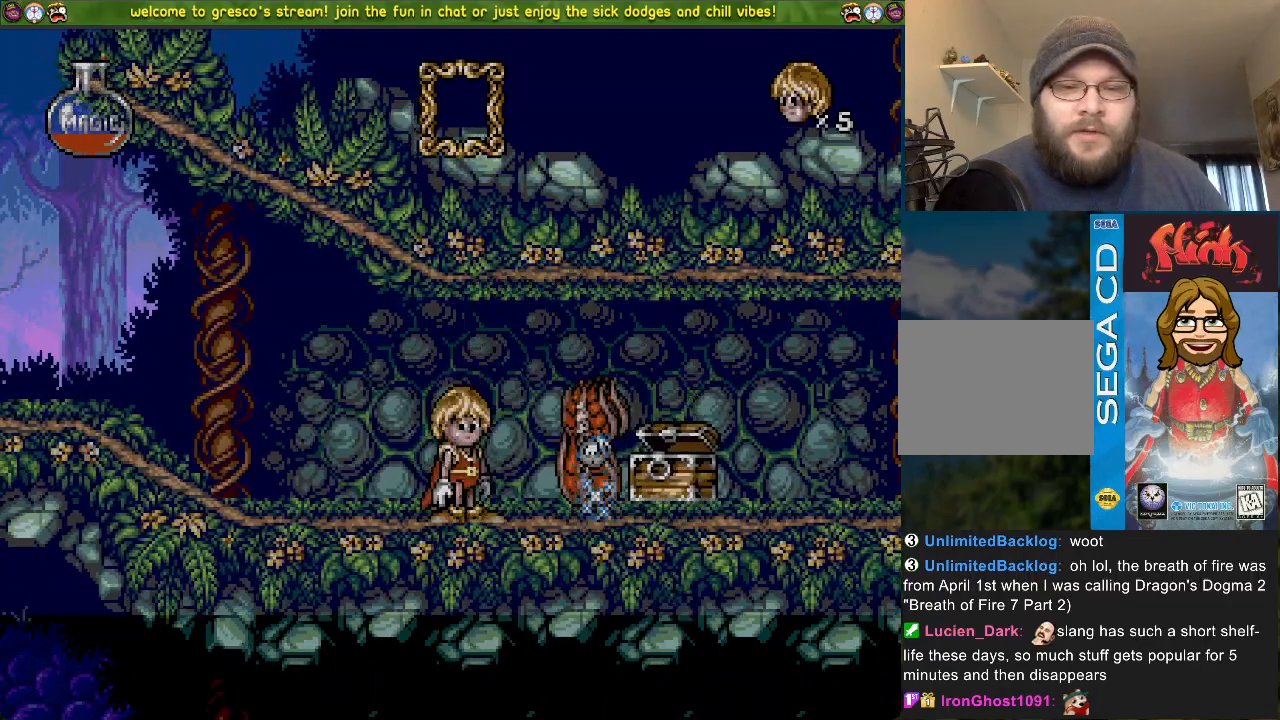
{"buttons": ["DPAD_LEFT"], "left_stick": "center", "right_stick": "center", "events": [[100, "DPAD_LEFT", "down"]]}
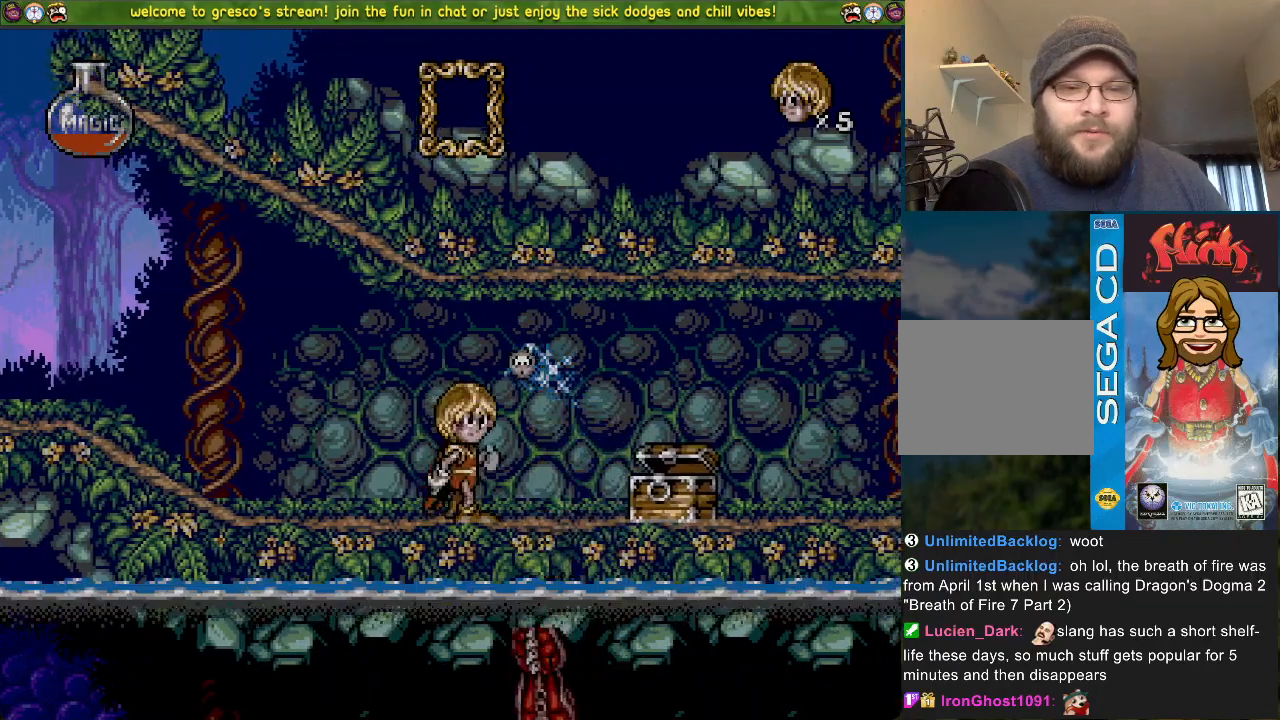
{"buttons": ["DPAD_DOWN"], "left_stick": "center", "right_stick": "center", "events": [[100, "DPAD_LEFT", "up"], [167, "DPAD_UP", "down"], [233, "DPAD_DOWN", "down"], [283, "DPAD_UP", "up"], [300, "SQUARE", "down"], [400, "SQUARE", "up"]]}
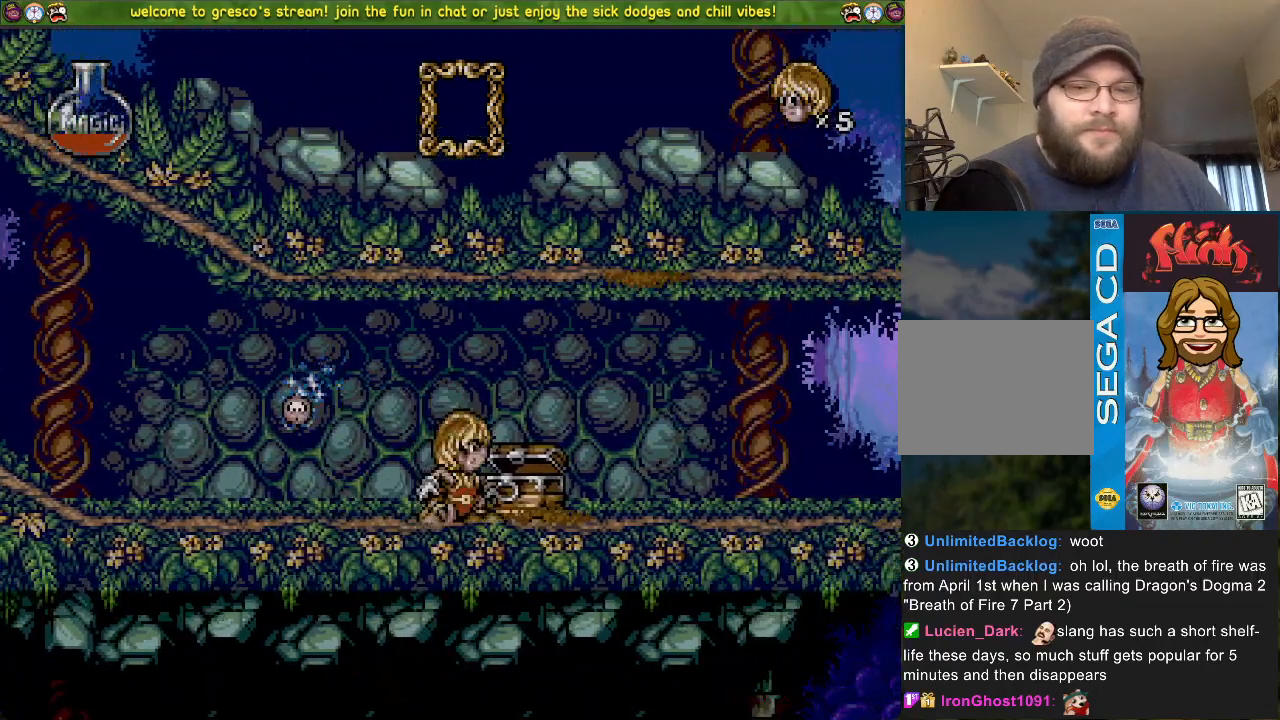
{"buttons": [], "left_stick": "center", "right_stick": "center", "events": [[200, "DPAD_DOWN", "up"], [250, "DPAD_LEFT", "down"], [451, "DPAD_LEFT", "up"]]}
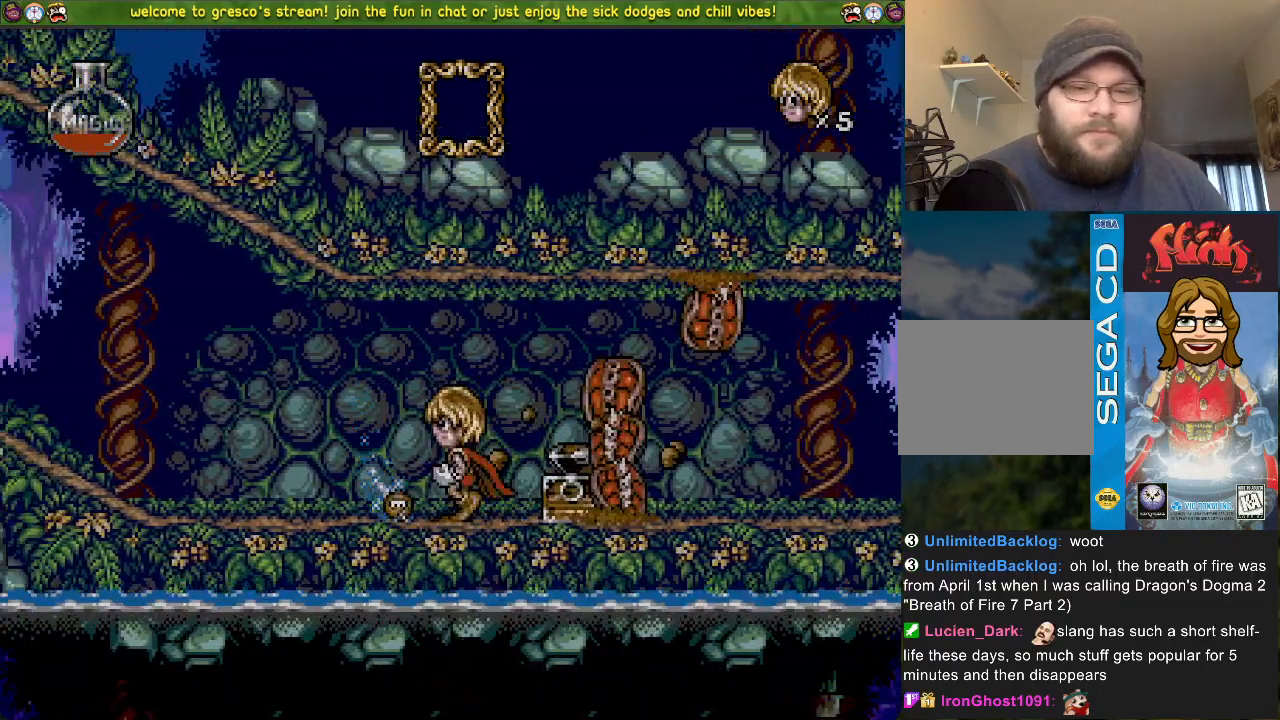
{"buttons": ["DPAD_LEFT"], "left_stick": "center", "right_stick": "center", "events": [[200, "DPAD_LEFT", "down"], [367, "DPAD_LEFT", "up"], [450, "DPAD_LEFT", "down"]]}
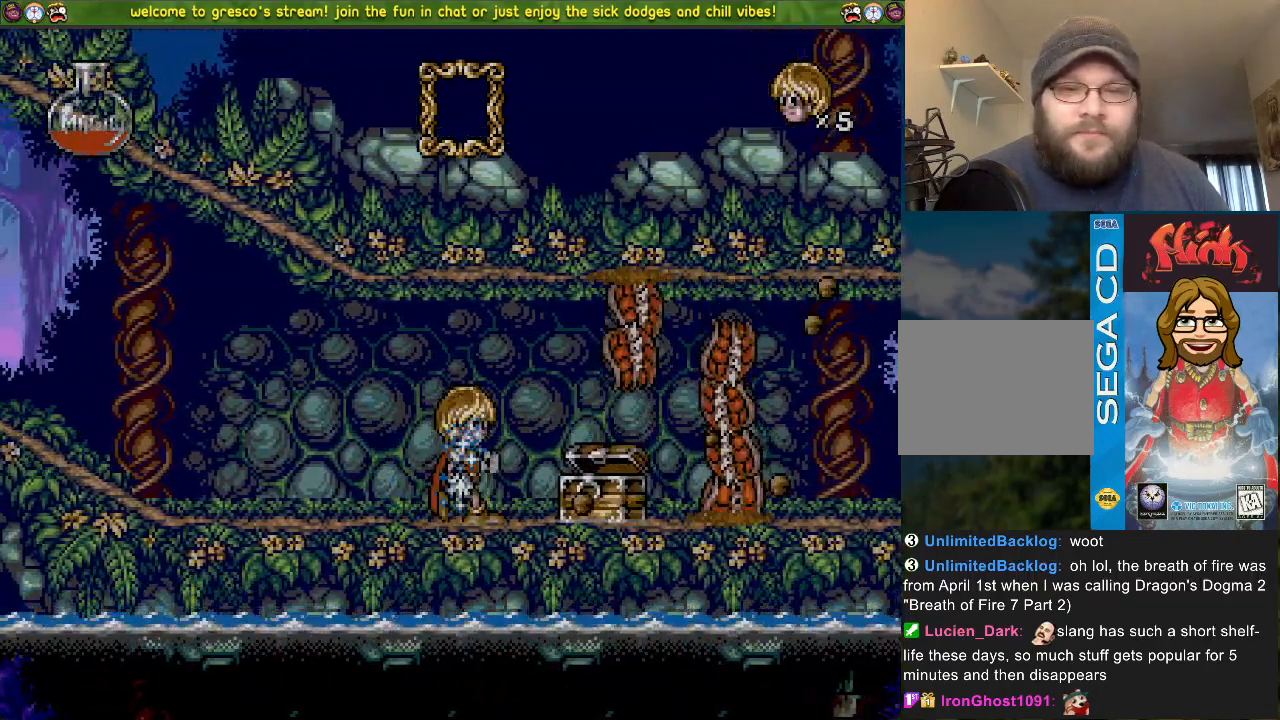
{"buttons": ["DPAD_DOWN"], "left_stick": "center", "right_stick": "center", "events": [[50, "DPAD_LEFT", "up"], [134, "DPAD_UP", "down"], [250, "SQUARE", "down"], [334, "DPAD_UP", "up"], [384, "SQUARE", "up"], [401, "DPAD_DOWN", "down"]]}
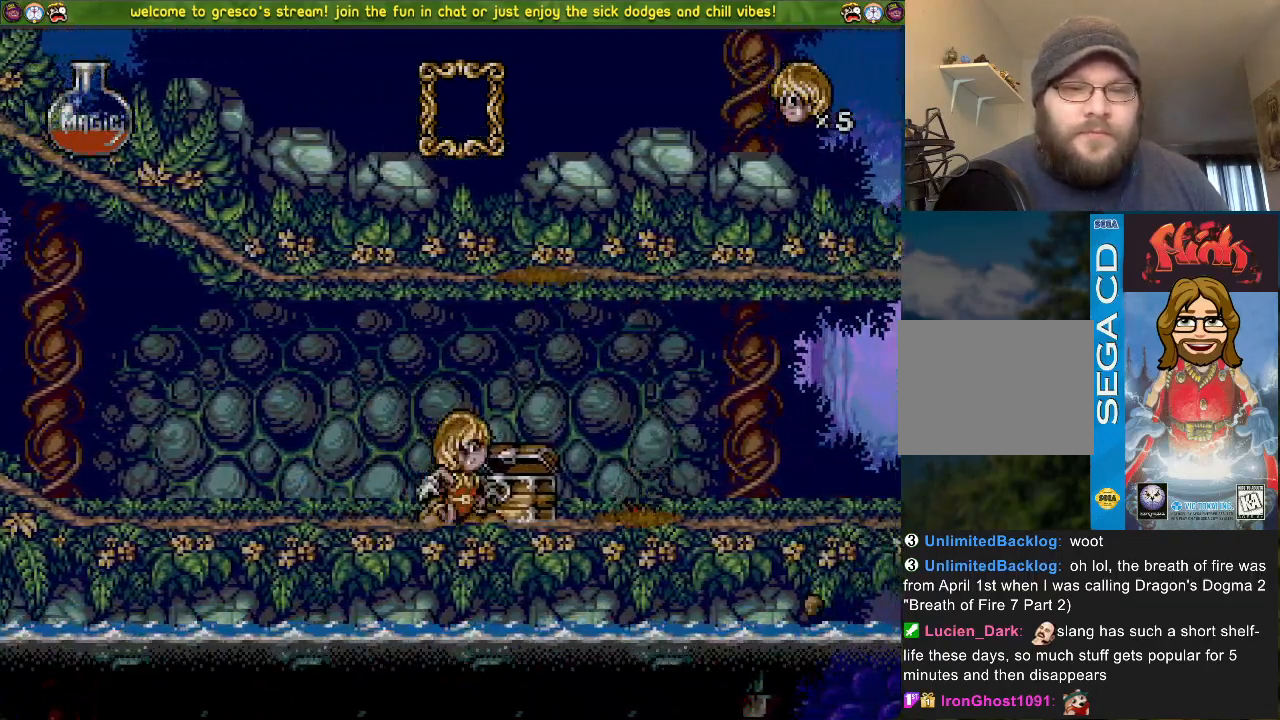
{"buttons": ["DPAD_DOWN"], "left_stick": "center", "right_stick": "center", "events": [[133, "DPAD_DOWN", "up"], [217, "DPAD_LEFT", "down"], [350, "DPAD_LEFT", "up"], [500, "DPAD_DOWN", "down"]]}
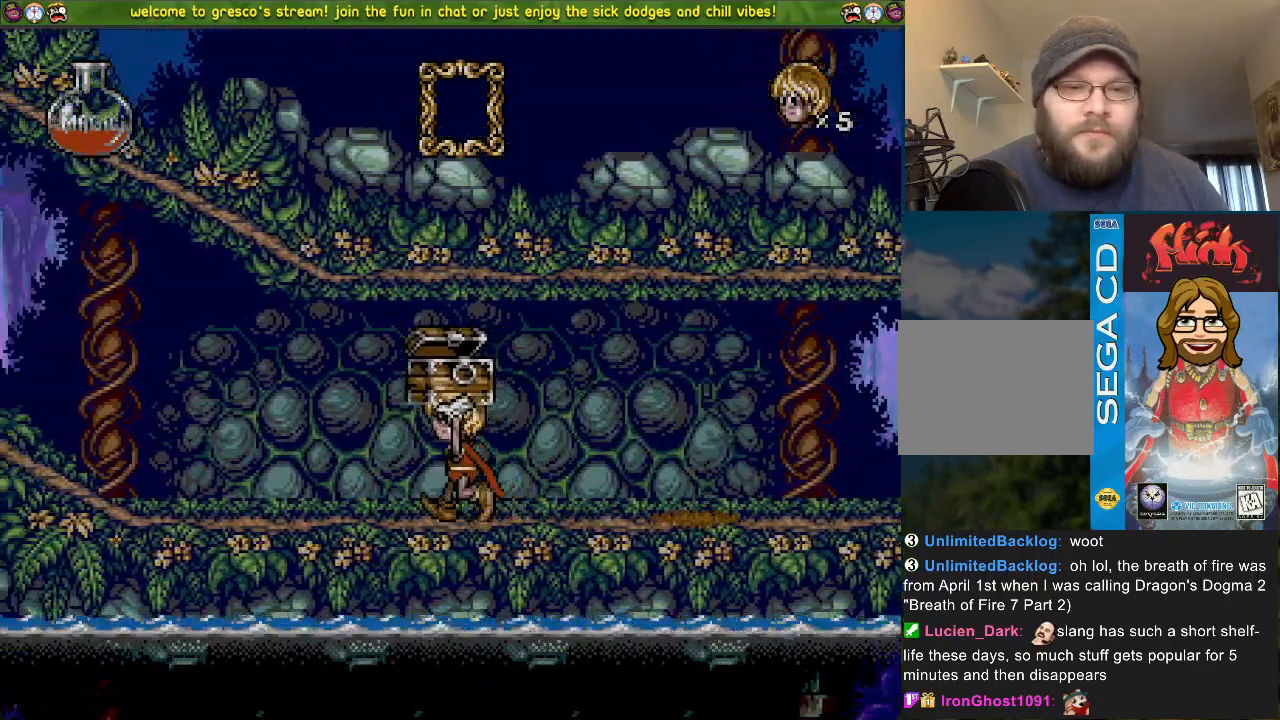
{"buttons": [], "left_stick": "center", "right_stick": "center", "events": [[167, "DPAD_DOWN", "up"], [284, "DPAD_LEFT", "down"], [384, "DPAD_LEFT", "up"]]}
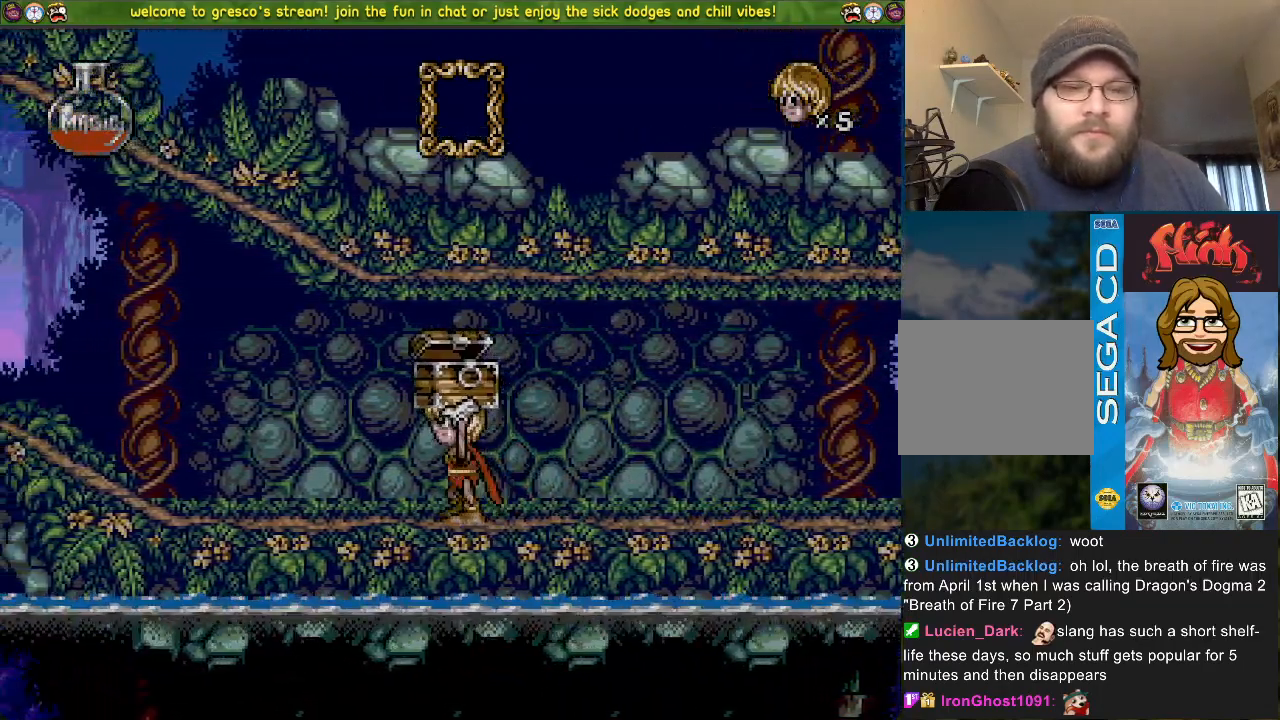
{"buttons": [], "left_stick": "center", "right_stick": "center", "events": [[417, "DPAD_LEFT", "down"], [484, "DPAD_LEFT", "up"]]}
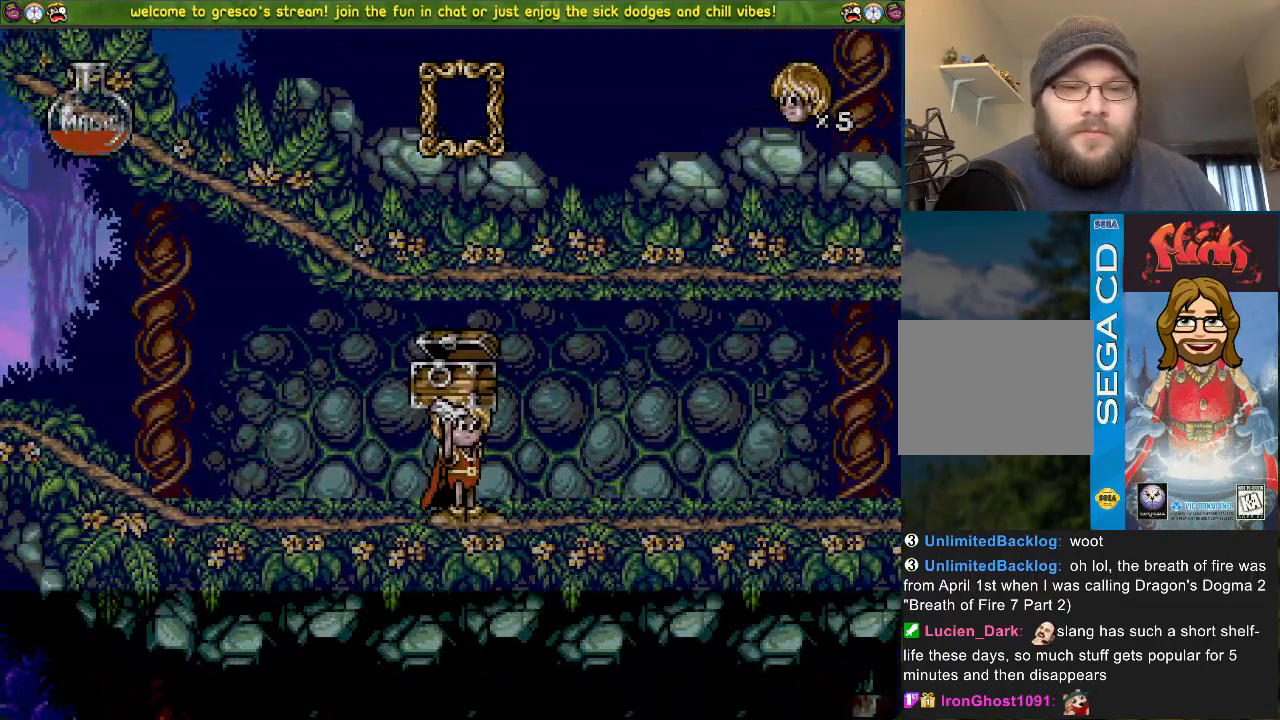
{"buttons": [], "left_stick": "center", "right_stick": "center", "events": [[367, "DPAD_LEFT", "down"], [451, "DPAD_LEFT", "up"]]}
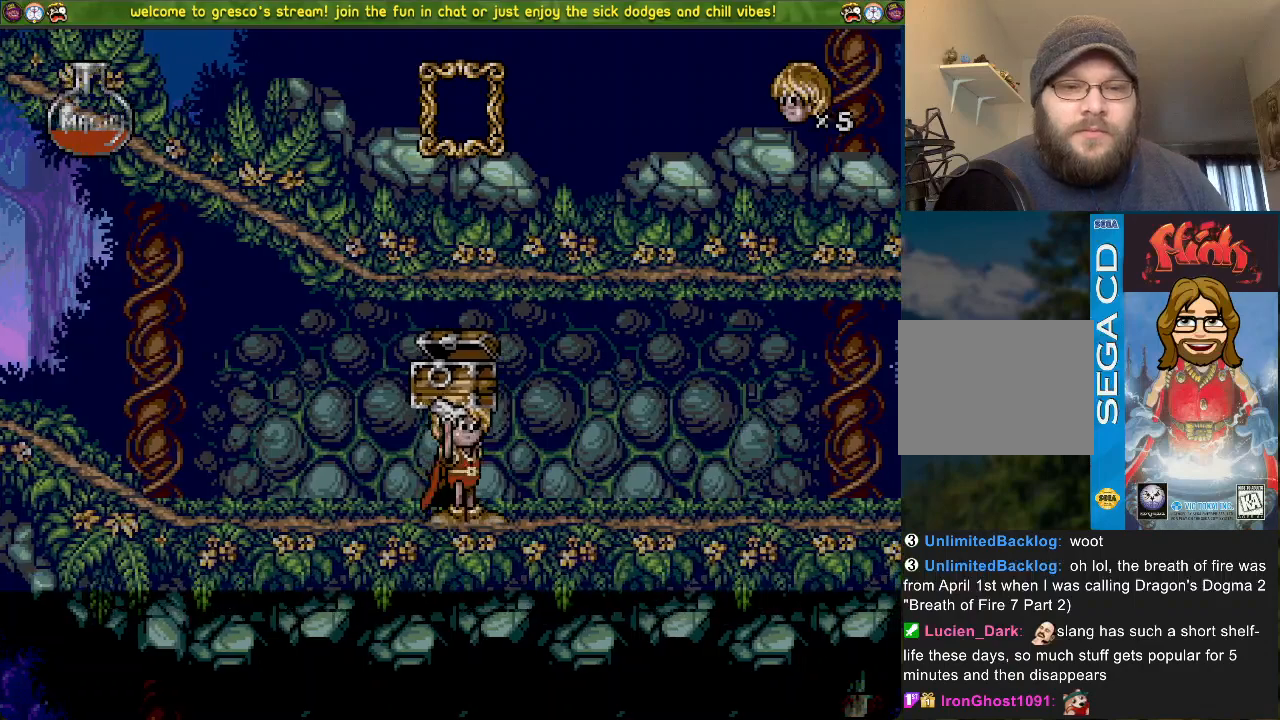
{"buttons": [], "left_stick": "center", "right_stick": "center", "events": [[367, "DPAD_LEFT", "down"], [450, "DPAD_LEFT", "up"]]}
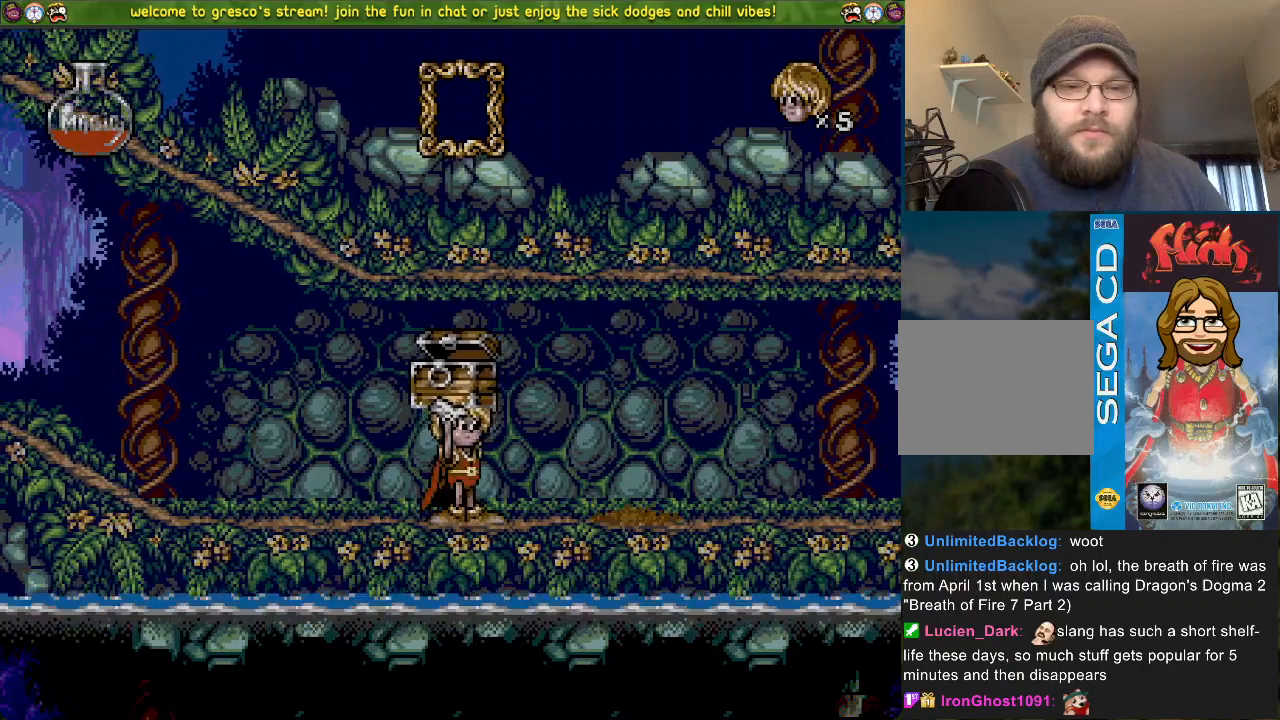
{"buttons": ["SQUARE"], "left_stick": "center", "right_stick": "center", "events": [[401, "SQUARE", "down"]]}
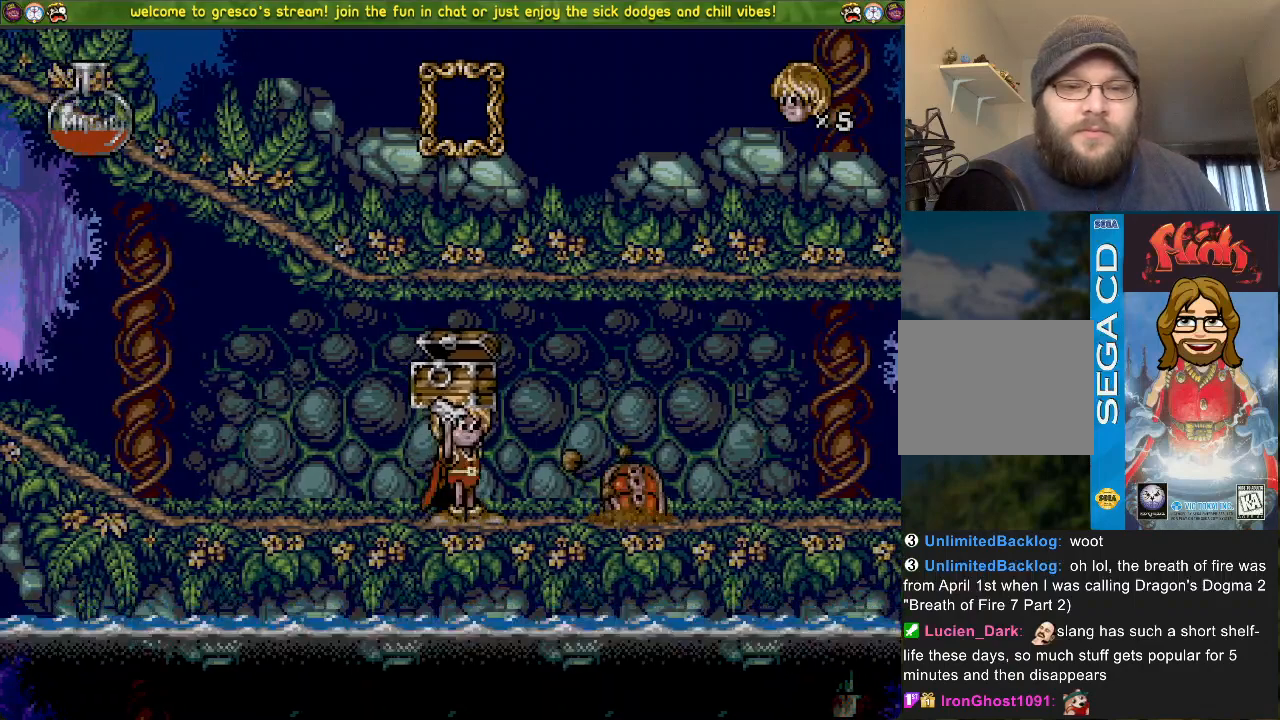
{"buttons": ["SQUARE"], "left_stick": "center", "right_stick": "center", "events": []}
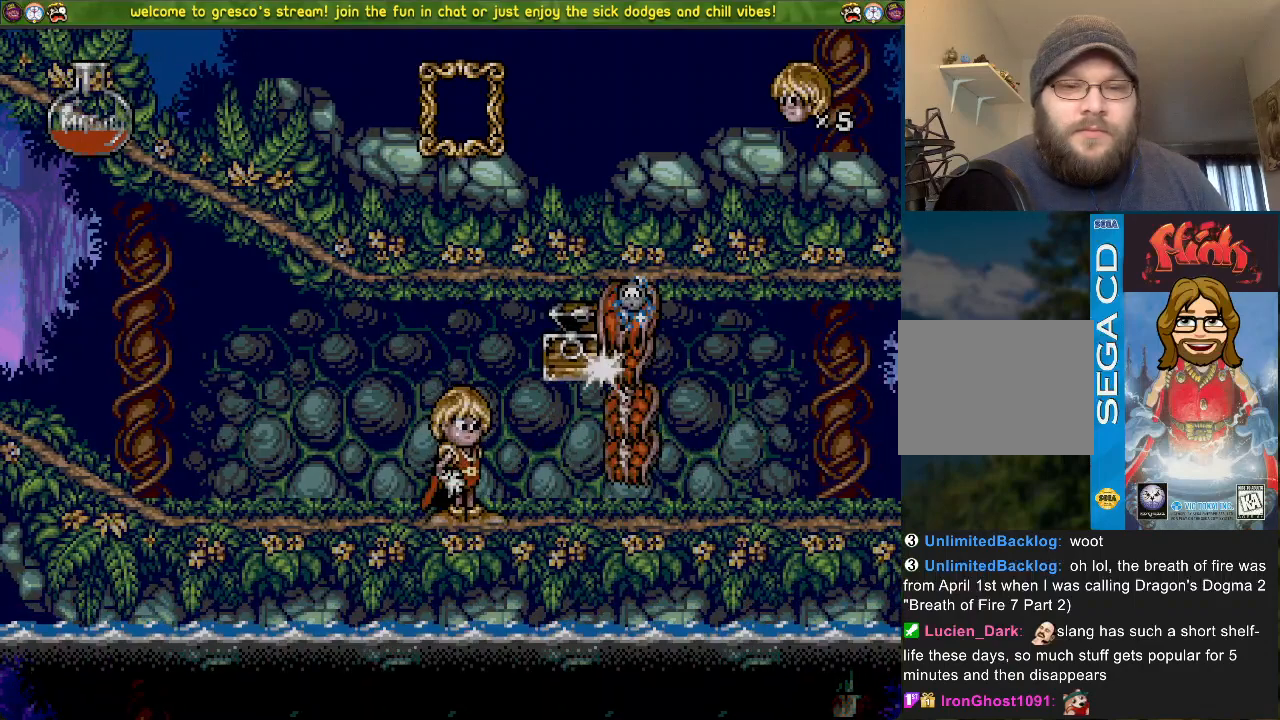
{"buttons": [], "left_stick": "center", "right_stick": "center", "events": [[17, "SQUARE", "up"], [100, "DPAD_LEFT", "down"], [484, "DPAD_LEFT", "up"]]}